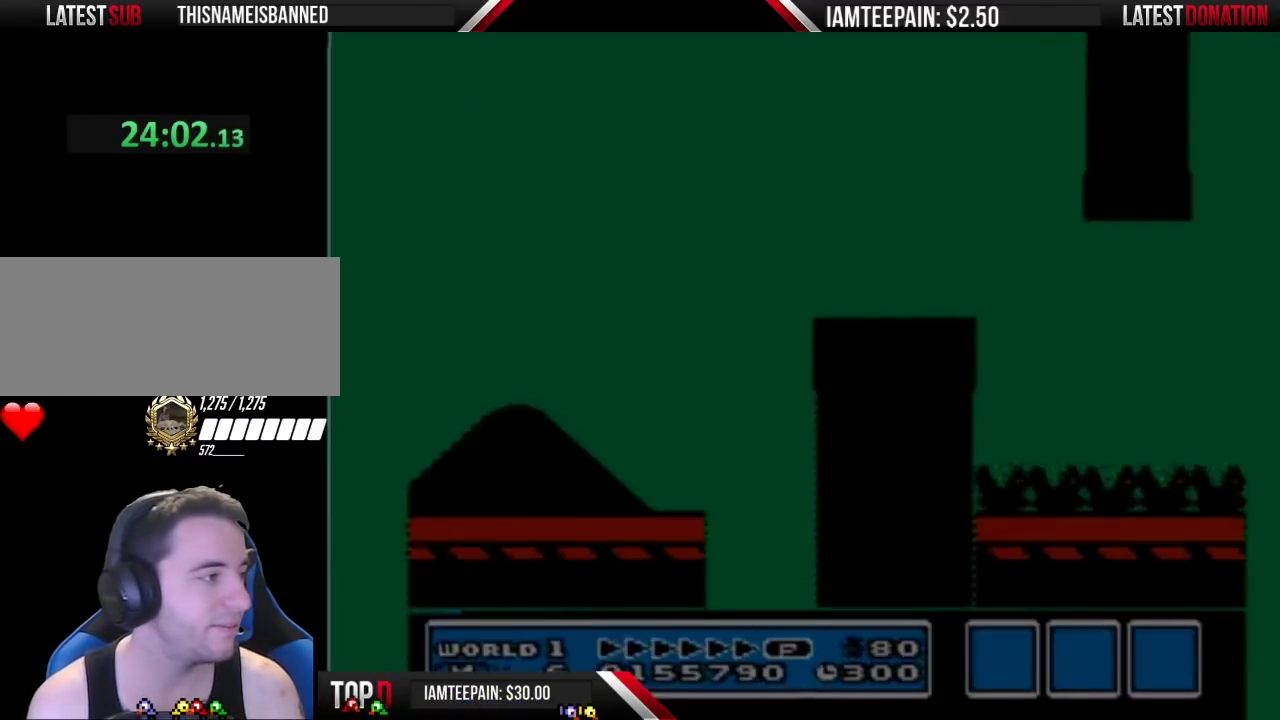
Gameplay with a controller (Nintendo layout); each line is a JSON object with the inputs held at the frame after it. "events" lists button and stick changes between this image and that frame as [ms after this image, input, new state], when the widget could be followed in between. Not read: L3 R3.
{"buttons": ["A", "B", "DPAD_RIGHT"], "events": [[50, "B", "down"], [367, "DPAD_RIGHT", "down"], [400, "A", "down"]]}
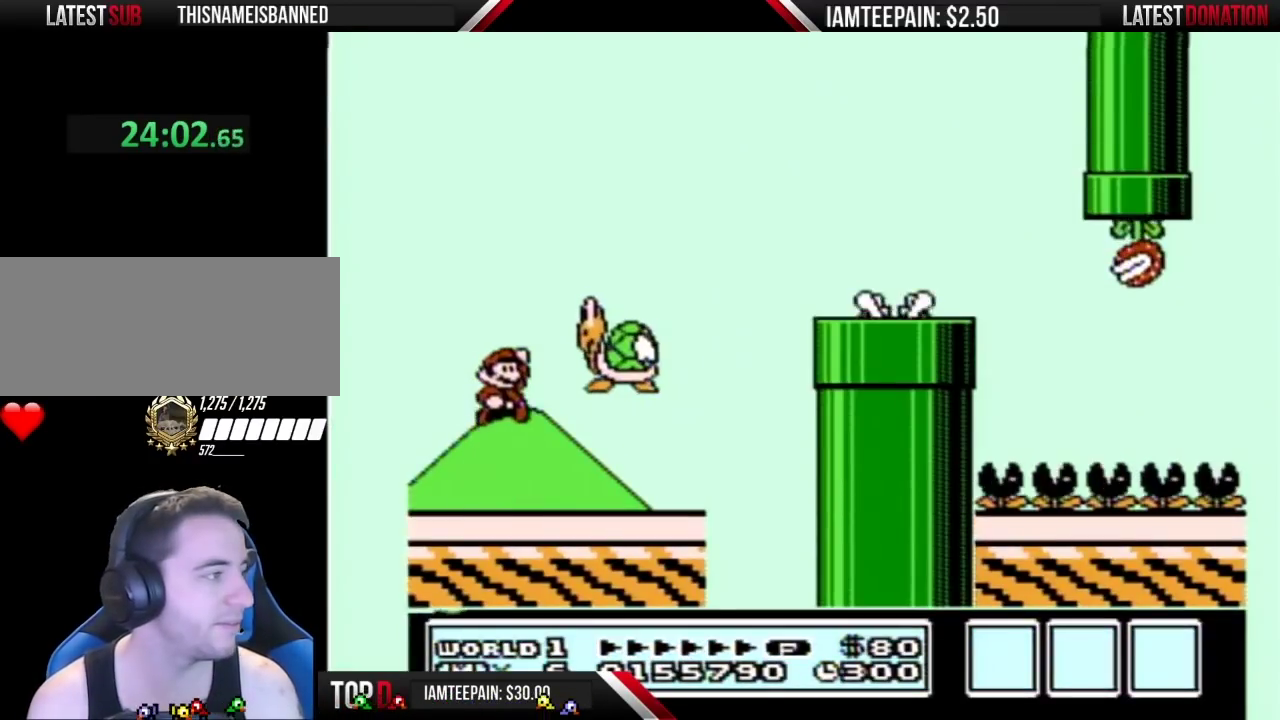
{"buttons": ["B"], "events": [[50, "A", "up"], [150, "DPAD_RIGHT", "up"], [233, "DPAD_LEFT", "down"], [433, "DPAD_LEFT", "up"]]}
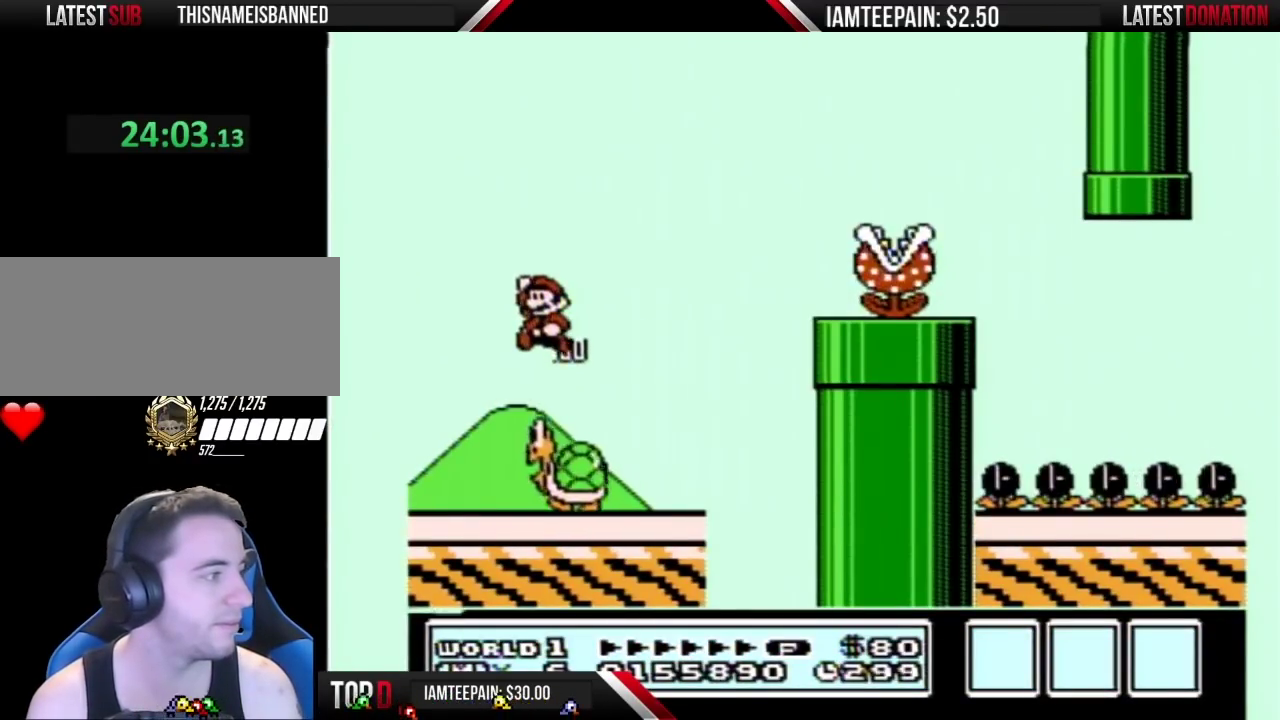
{"buttons": ["B", "DPAD_LEFT"], "events": [[200, "DPAD_LEFT", "down"]]}
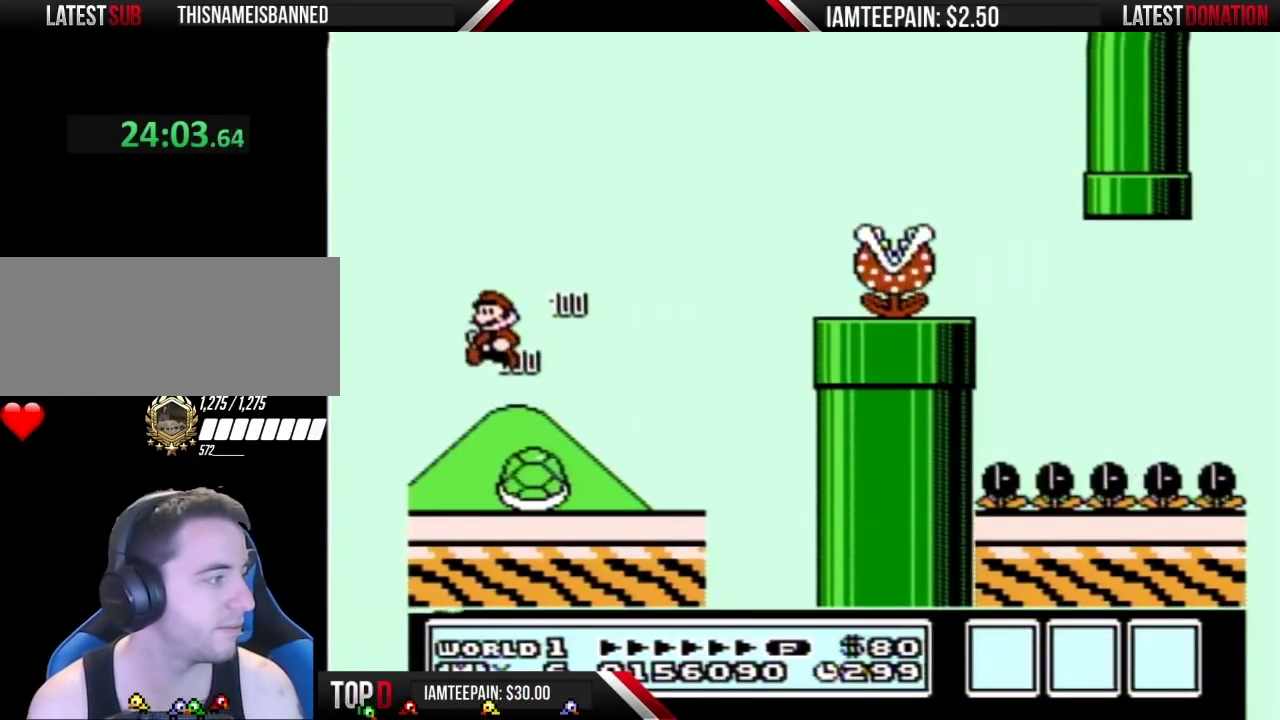
{"buttons": ["B", "DPAD_RIGHT"], "events": [[150, "DPAD_LEFT", "up"], [183, "DPAD_RIGHT", "down"]]}
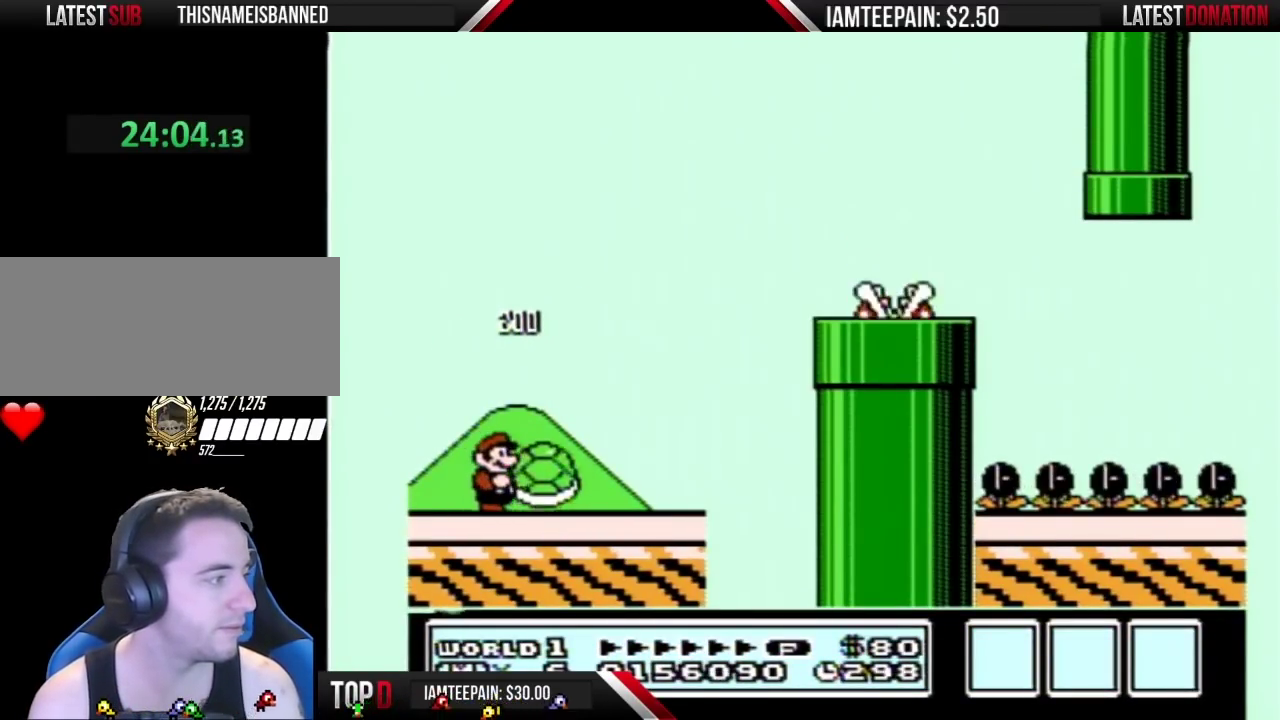
{"buttons": ["A", "B", "DPAD_RIGHT"], "events": [[267, "A", "down"]]}
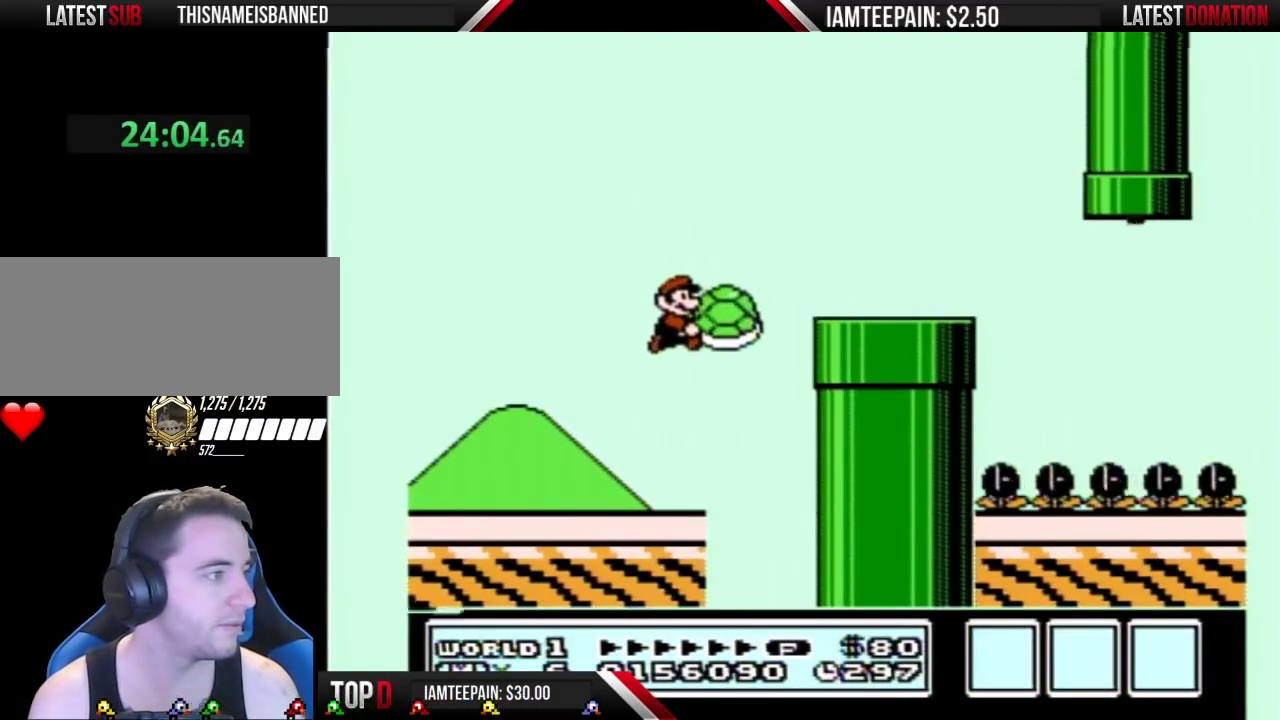
{"buttons": ["B", "DPAD_RIGHT"], "events": [[233, "A", "up"], [233, "B", "up"], [300, "B", "down"]]}
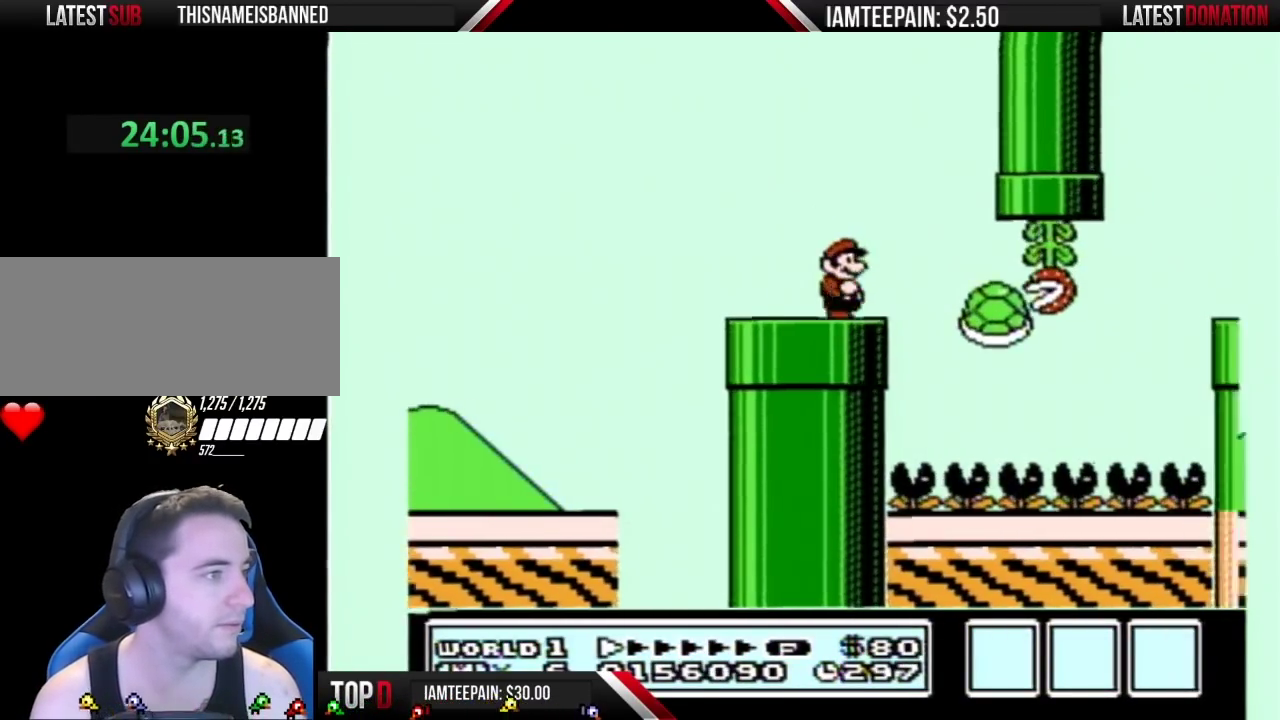
{"buttons": ["A", "B", "DPAD_RIGHT"], "events": [[267, "A", "down"]]}
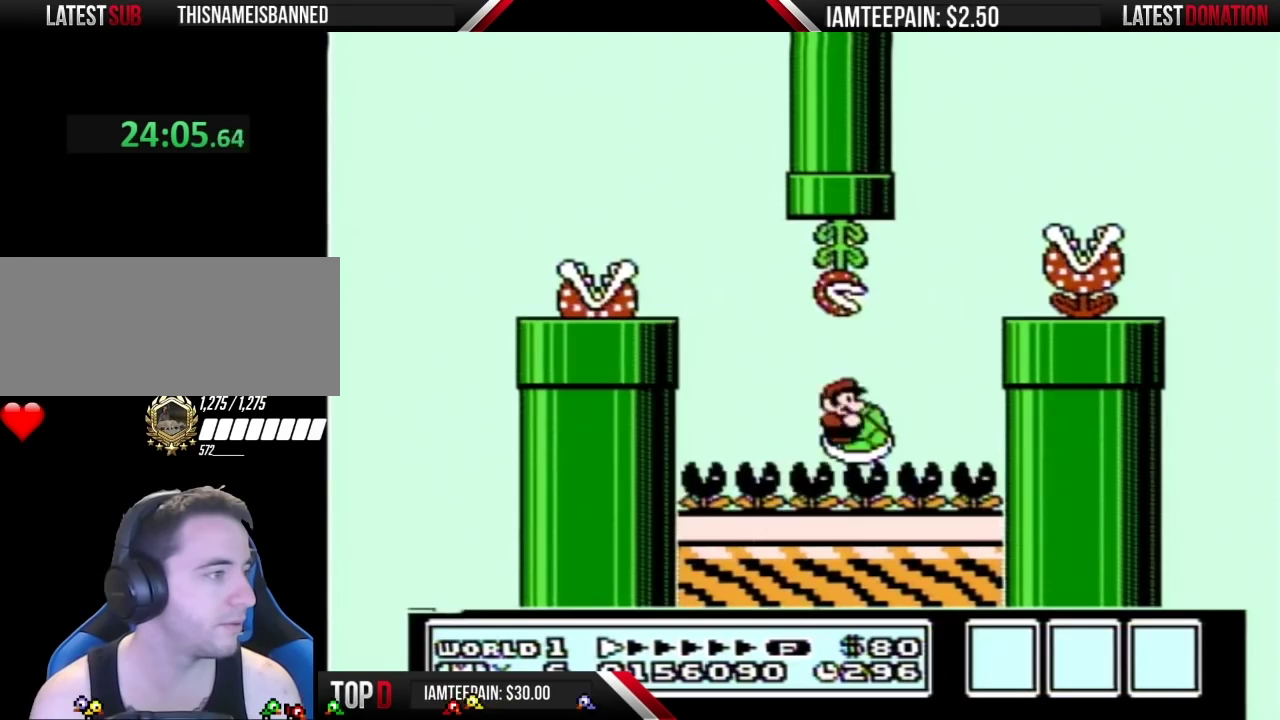
{"buttons": ["A", "B", "DPAD_RIGHT"], "events": []}
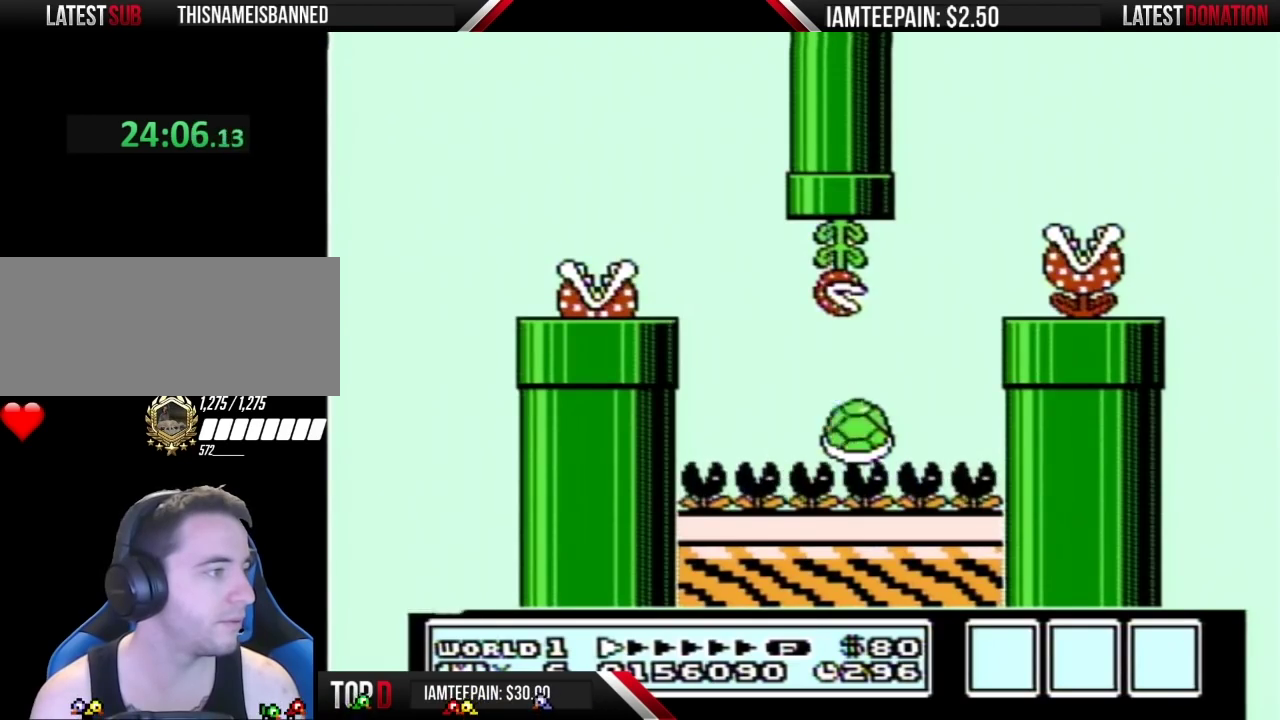
{"buttons": ["A", "B", "DPAD_RIGHT"], "events": [[333, "A", "up"], [450, "A", "down"]]}
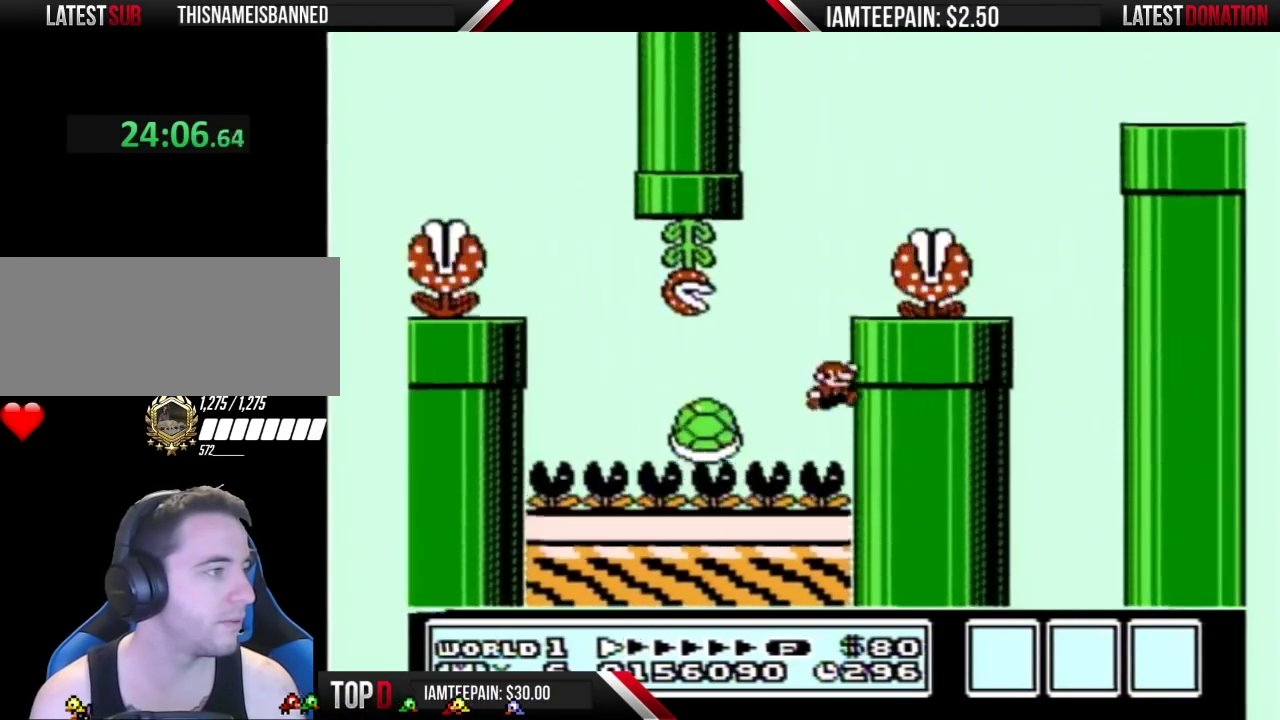
{"buttons": ["B", "DPAD_RIGHT"], "events": [[233, "A", "up"]]}
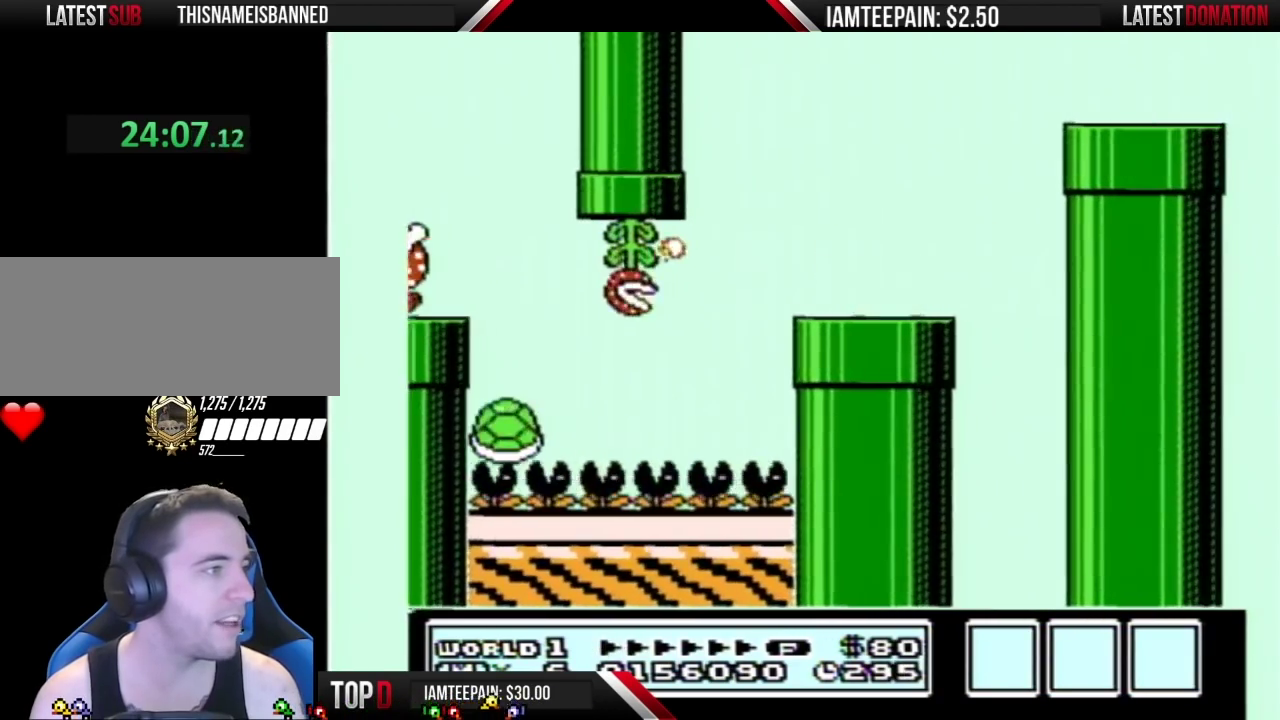
{"buttons": ["B", "DPAD_RIGHT"], "events": [[117, "A", "down"], [483, "A", "up"]]}
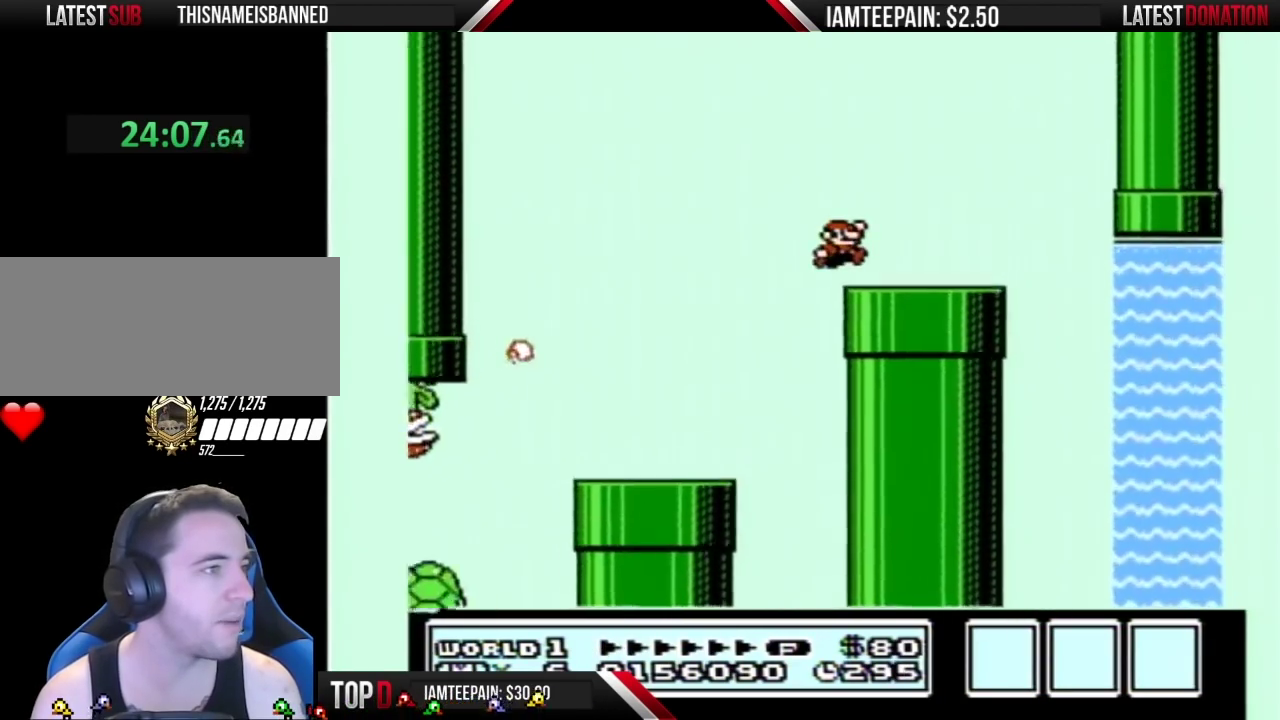
{"buttons": ["B", "DPAD_RIGHT"], "events": []}
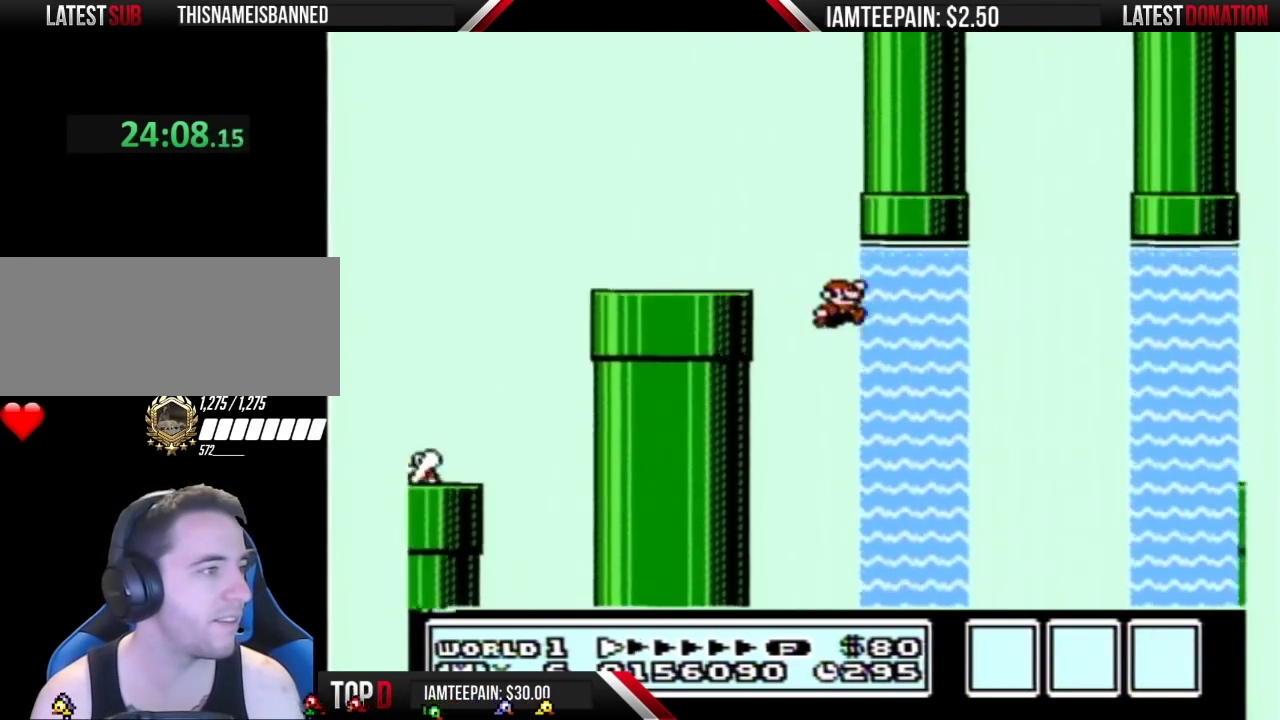
{"buttons": ["B", "DPAD_UP", "DPAD_RIGHT"], "events": [[200, "DPAD_UP", "down"], [267, "A", "down"], [450, "A", "up"]]}
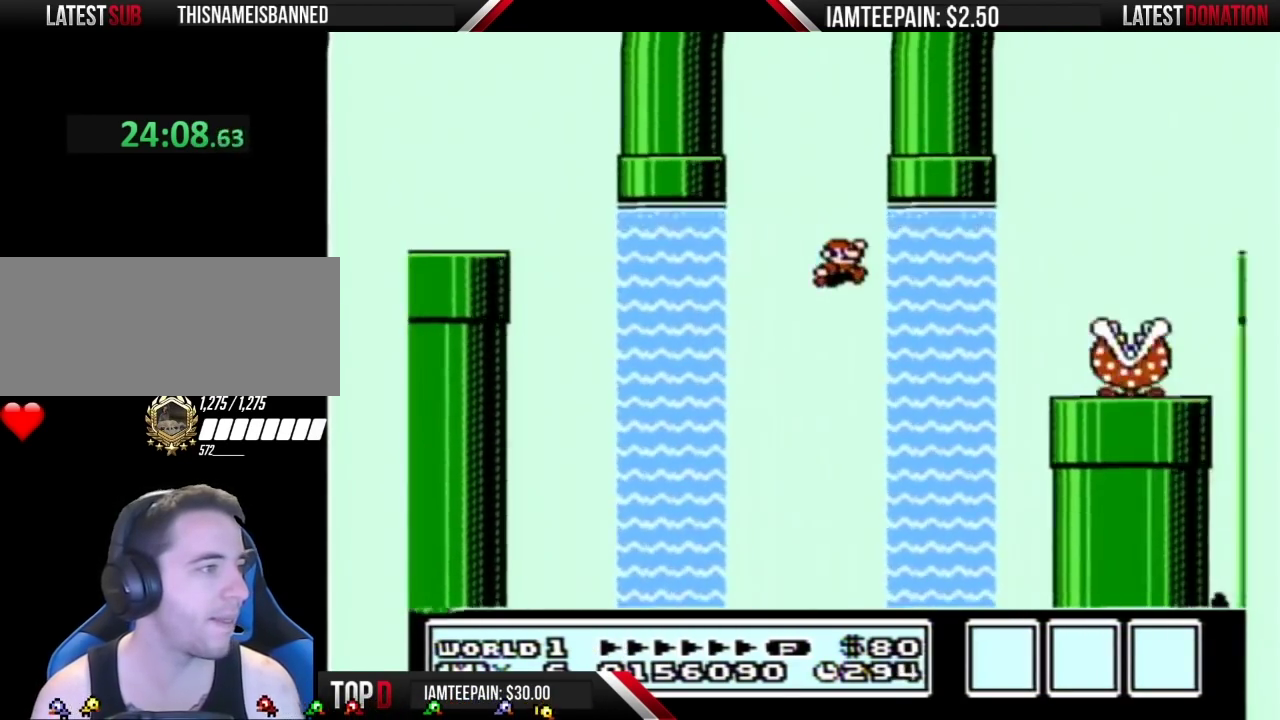
{"buttons": ["A", "B", "DPAD_UP", "DPAD_RIGHT"], "events": [[267, "A", "down"]]}
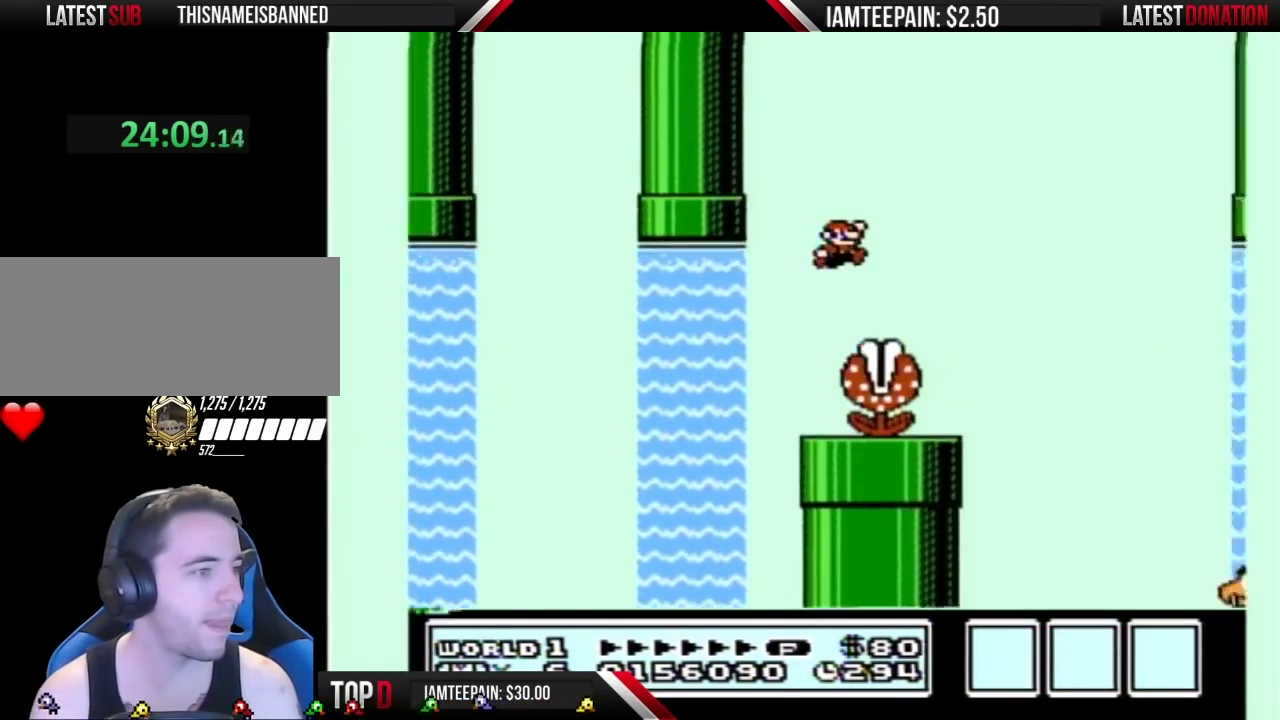
{"buttons": ["B", "DPAD_LEFT"], "events": [[17, "A", "up"], [17, "DPAD_UP", "up"], [450, "DPAD_LEFT", "down"], [450, "DPAD_RIGHT", "up"]]}
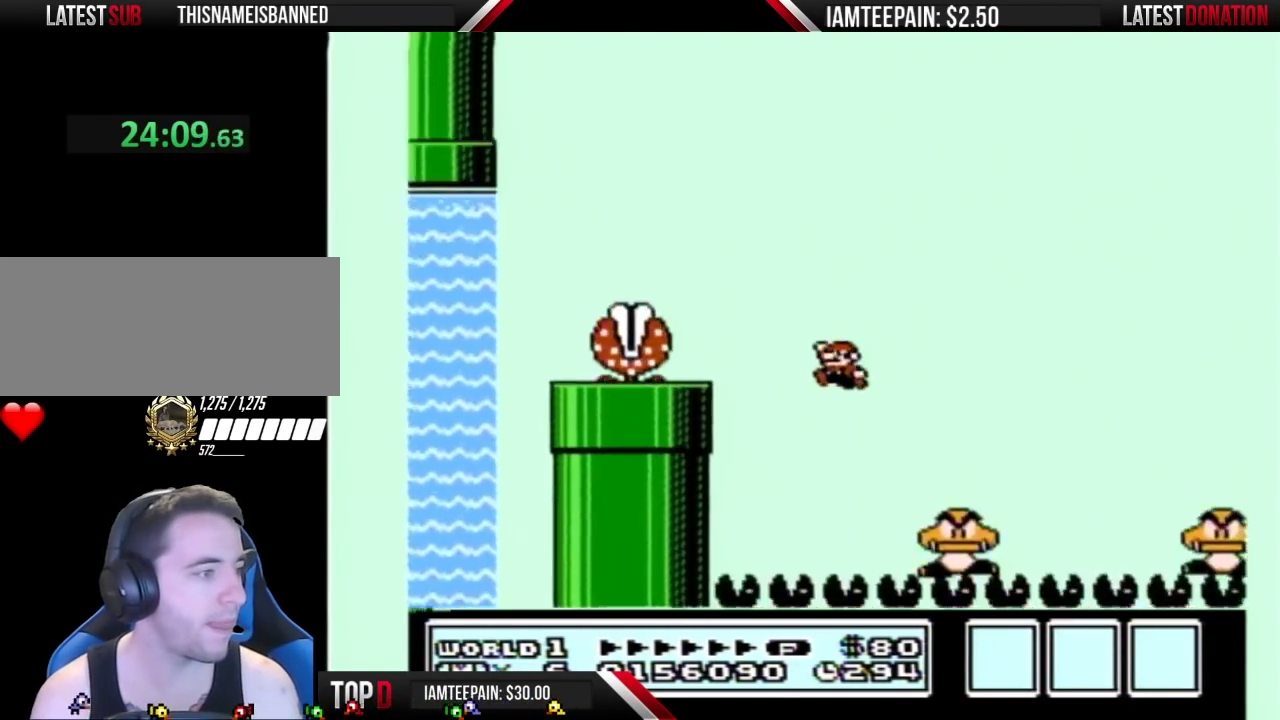
{"buttons": ["B", "DPAD_RIGHT"], "events": [[50, "DPAD_LEFT", "up"], [83, "DPAD_RIGHT", "down"]]}
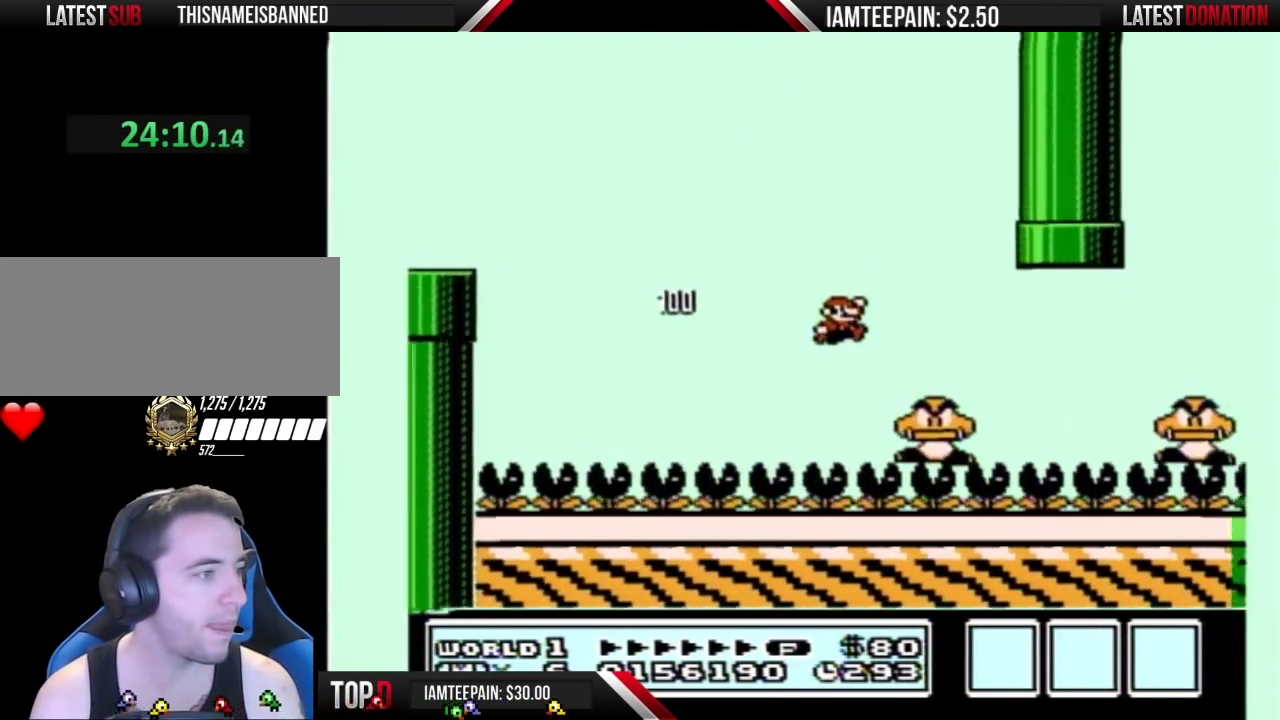
{"buttons": ["A", "B", "DPAD_RIGHT"], "events": [[417, "A", "down"]]}
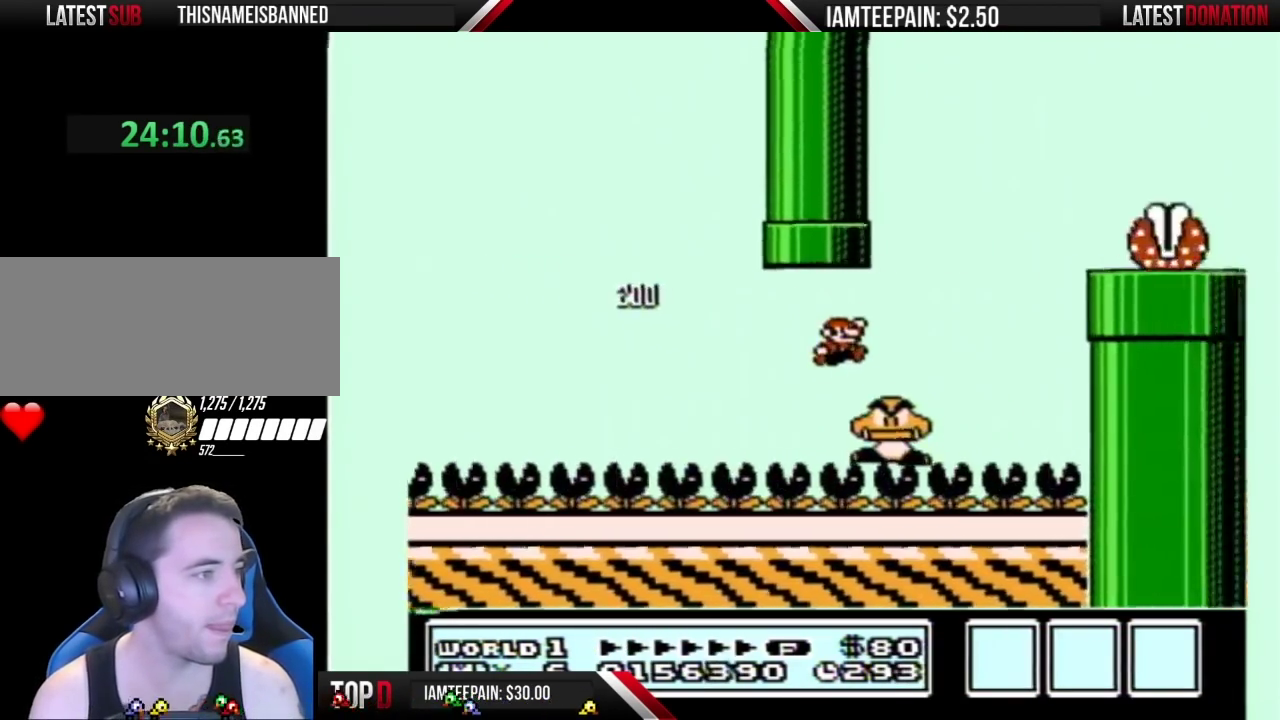
{"buttons": ["A", "B", "DPAD_RIGHT"], "events": []}
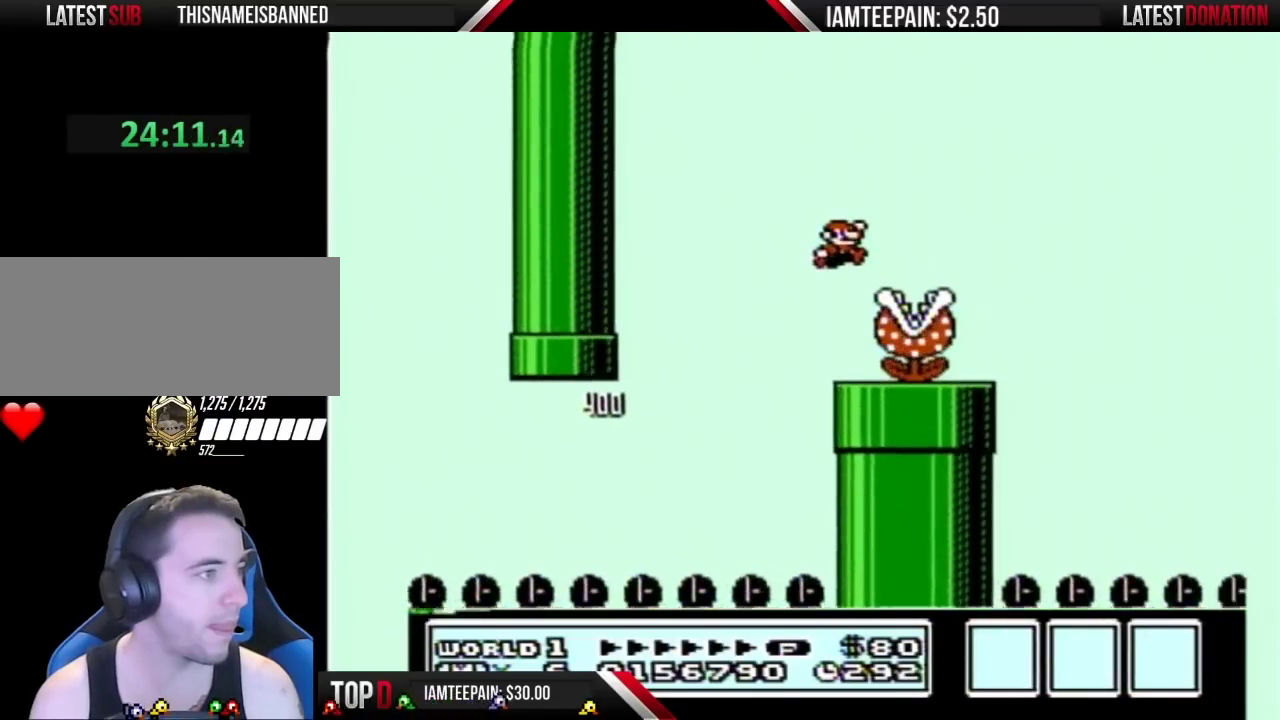
{"buttons": ["B", "DPAD_RIGHT"], "events": [[117, "A", "up"], [150, "DPAD_LEFT", "down"], [150, "DPAD_RIGHT", "up"], [433, "DPAD_LEFT", "up"], [450, "DPAD_RIGHT", "down"]]}
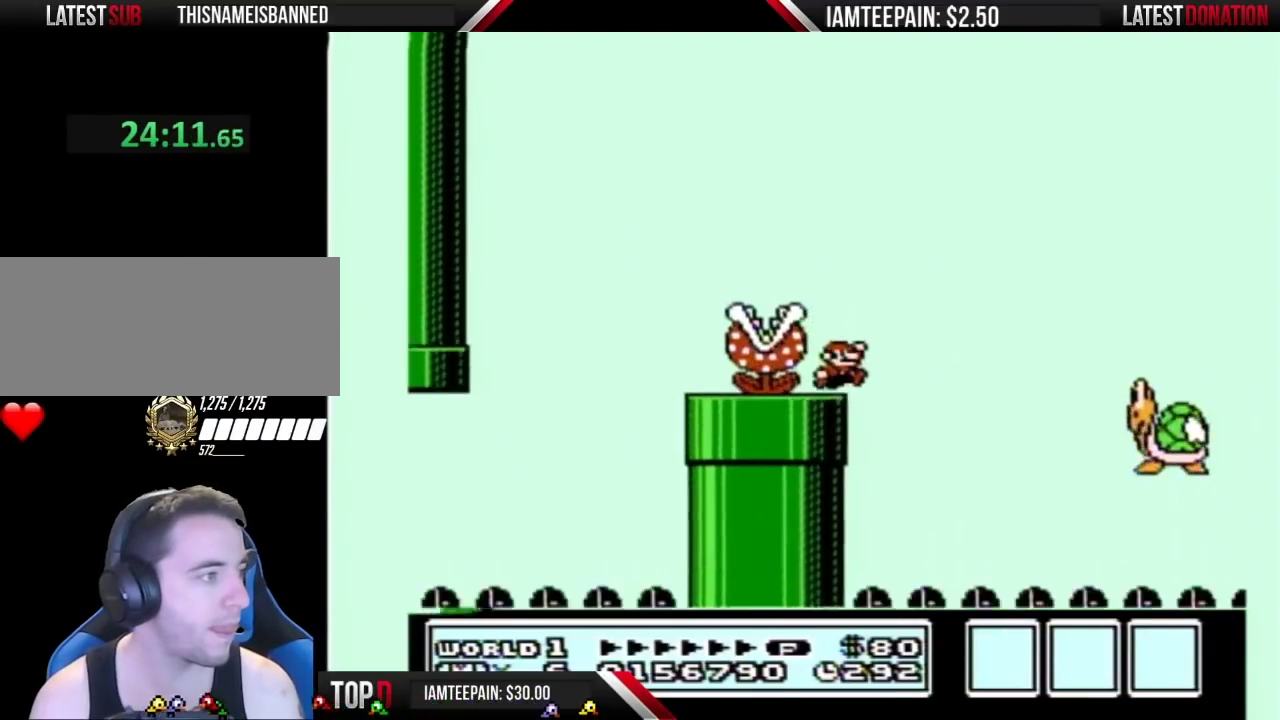
{"buttons": ["B", "DPAD_RIGHT"], "events": [[83, "A", "down"], [200, "A", "up"]]}
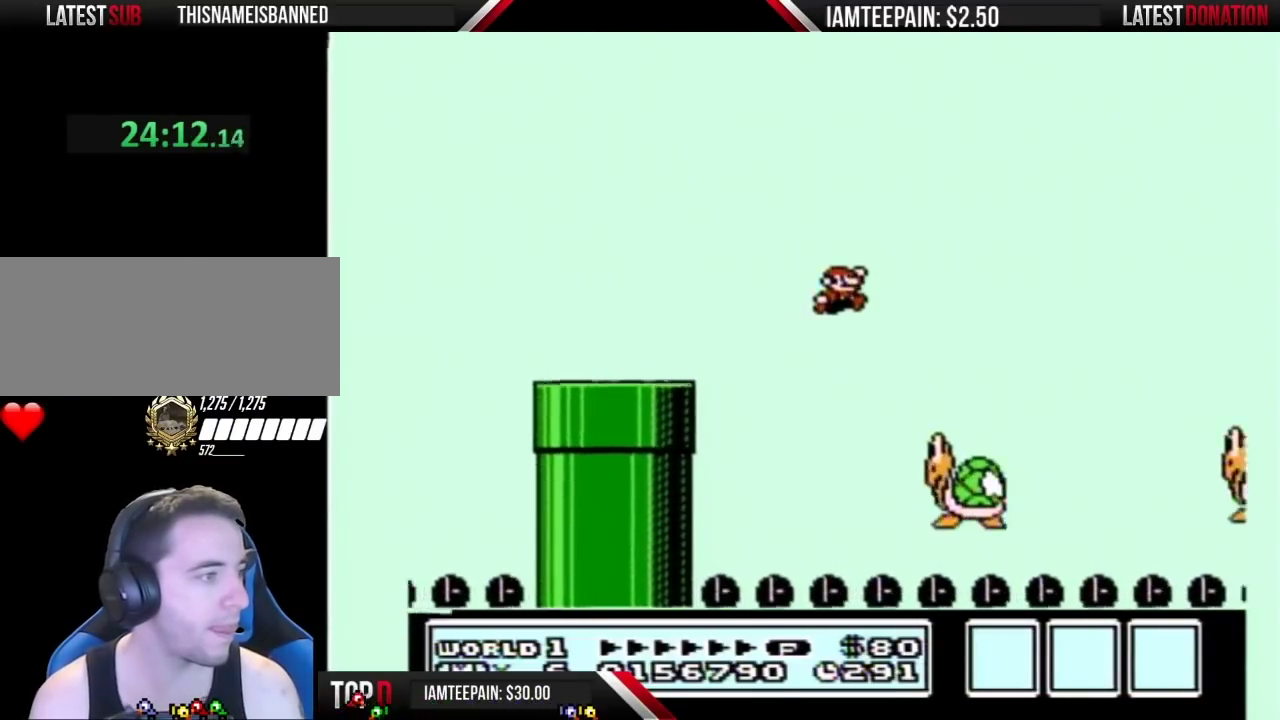
{"buttons": ["B"], "events": [[17, "A", "down"], [450, "A", "up"], [450, "DPAD_RIGHT", "up"]]}
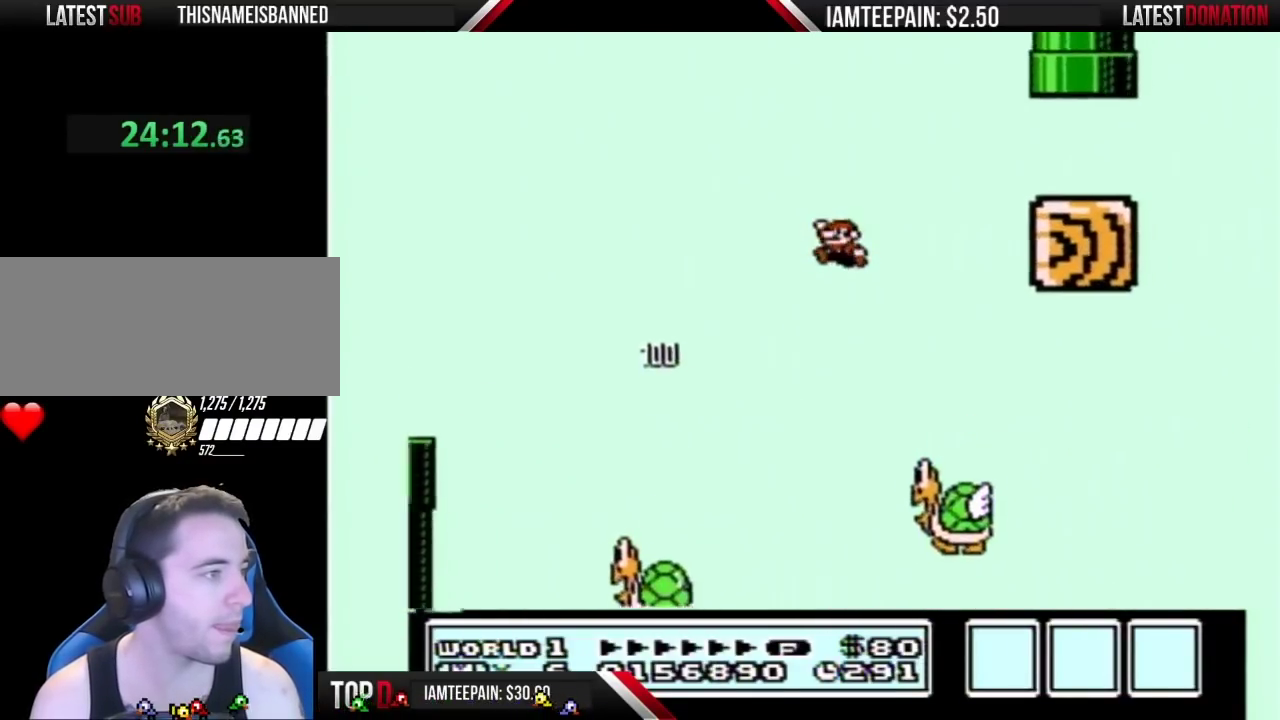
{"buttons": ["A", "B", "DPAD_RIGHT"], "events": [[17, "DPAD_LEFT", "down"], [233, "A", "down"], [433, "DPAD_LEFT", "up"], [433, "DPAD_RIGHT", "down"]]}
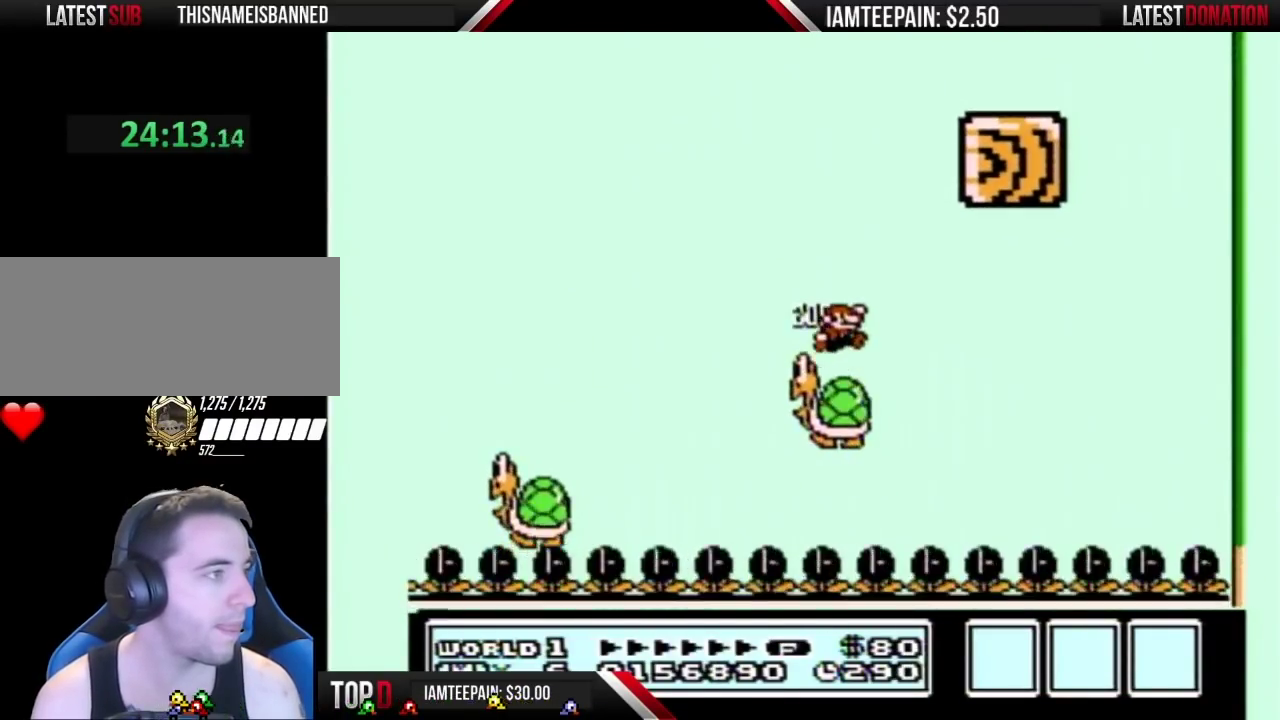
{"buttons": ["A", "B", "DPAD_RIGHT"], "events": [[83, "DPAD_RIGHT", "up"], [167, "DPAD_RIGHT", "down"]]}
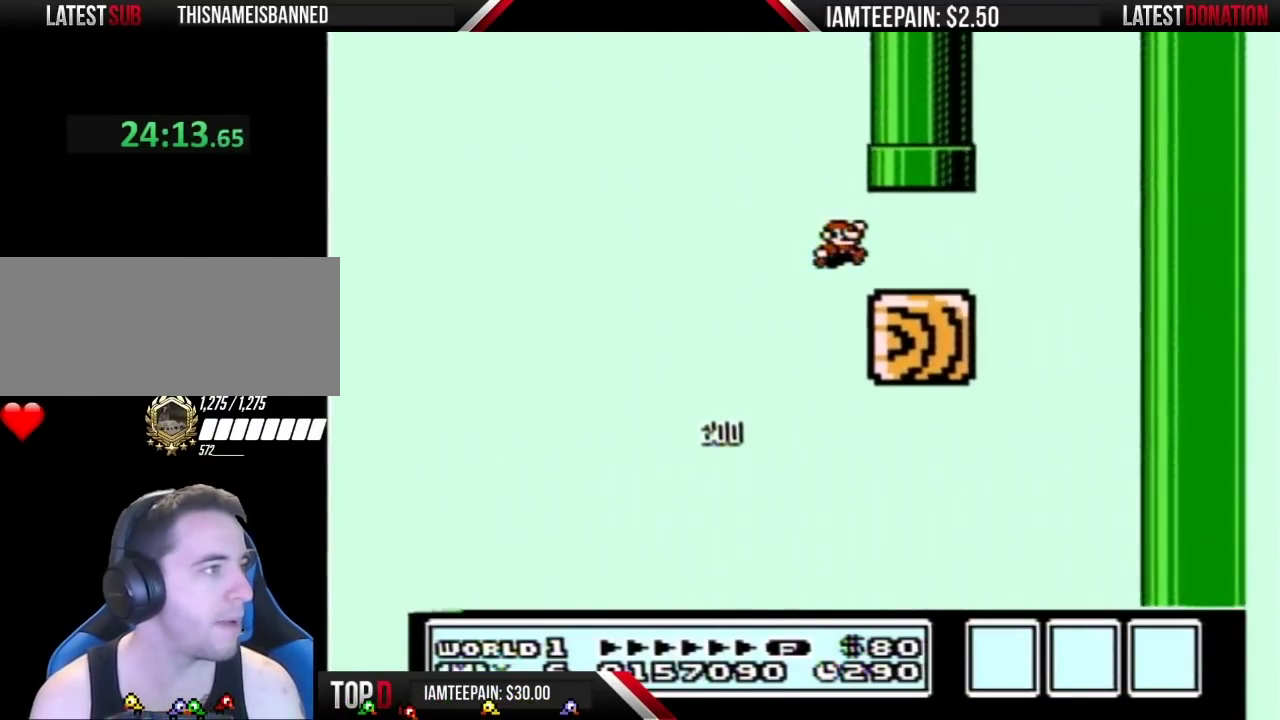
{"buttons": ["A", "B", "DPAD_RIGHT"], "events": [[50, "A", "up"], [50, "DPAD_RIGHT", "up"], [117, "DPAD_LEFT", "down"], [267, "DPAD_UP", "down"], [300, "A", "down"], [367, "DPAD_LEFT", "up"], [483, "DPAD_RIGHT", "down"], [483, "DPAD_UP", "up"]]}
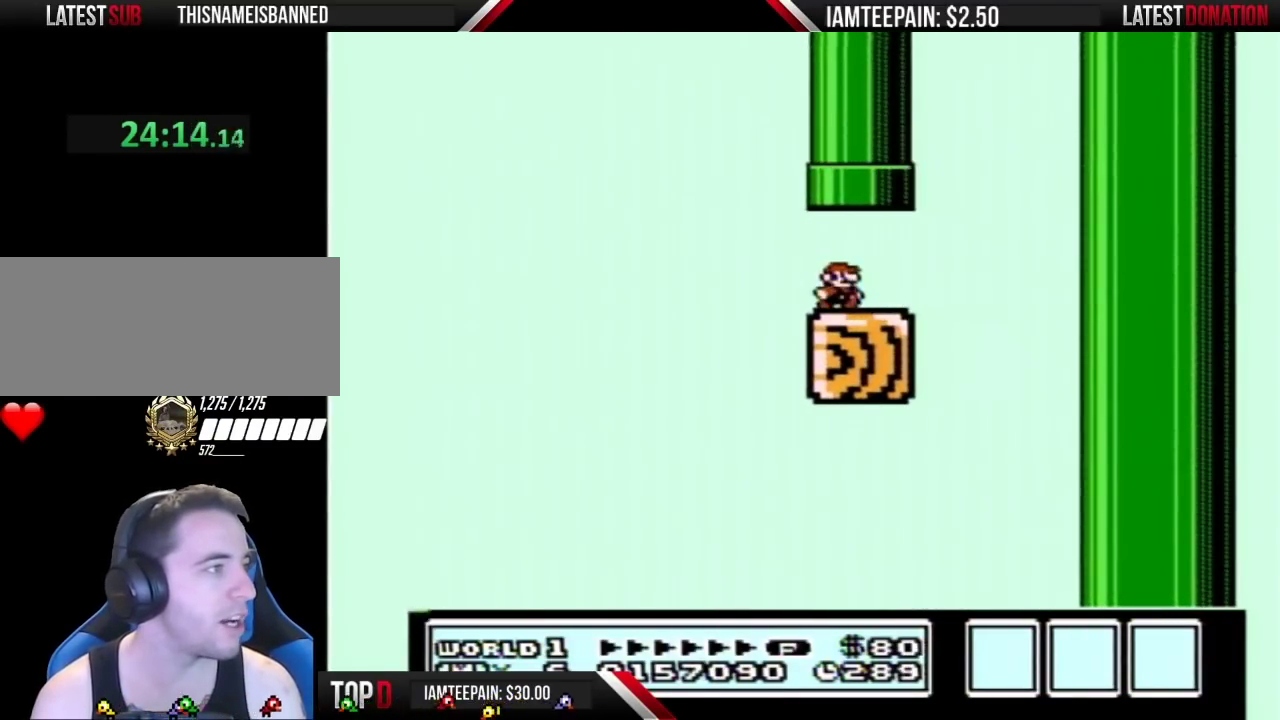
{"buttons": ["A", "B", "DPAD_UP"], "events": [[83, "A", "up"], [117, "DPAD_LEFT", "down"], [117, "DPAD_RIGHT", "up"], [167, "A", "down"], [200, "DPAD_LEFT", "up"], [200, "DPAD_UP", "down"], [267, "DPAD_RIGHT", "down"], [333, "DPAD_RIGHT", "up"]]}
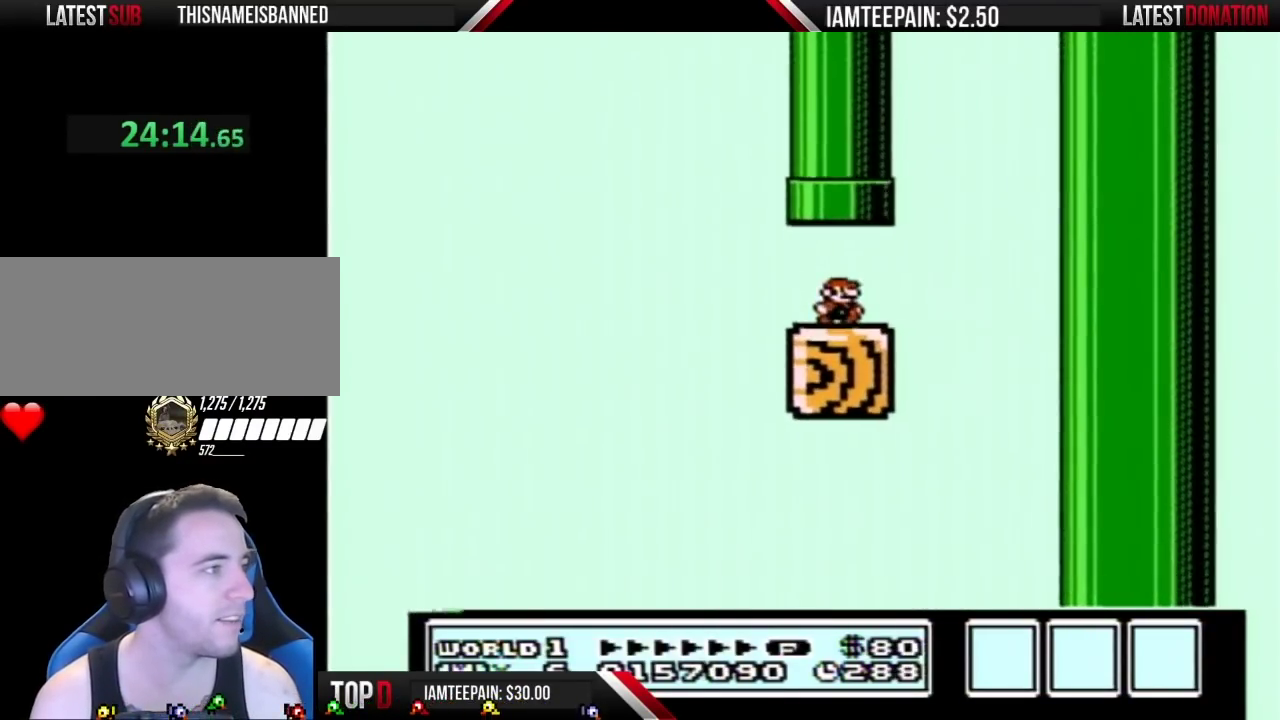
{"buttons": ["A", "DPAD_UP"], "events": [[50, "A", "up"], [50, "B", "up"], [50, "DPAD_UP", "up"], [233, "DPAD_UP", "down"], [267, "A", "down"]]}
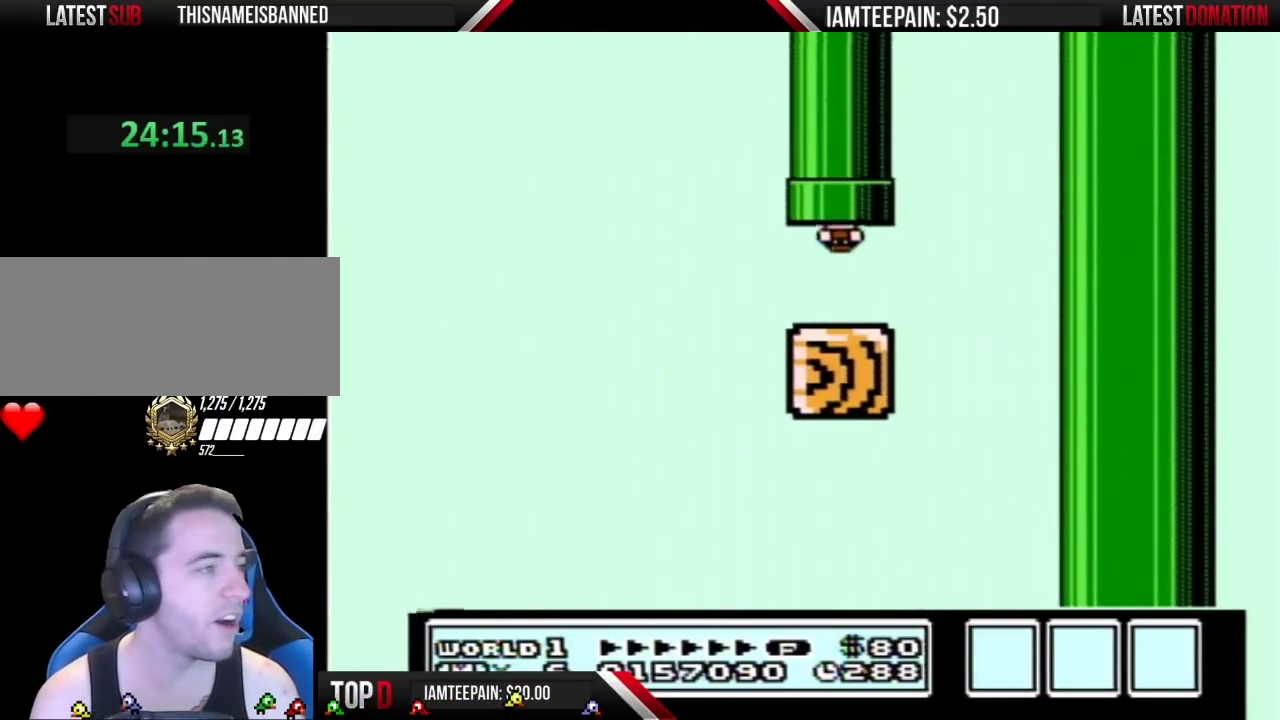
{"buttons": [], "events": [[83, "DPAD_UP", "up"], [117, "A", "up"]]}